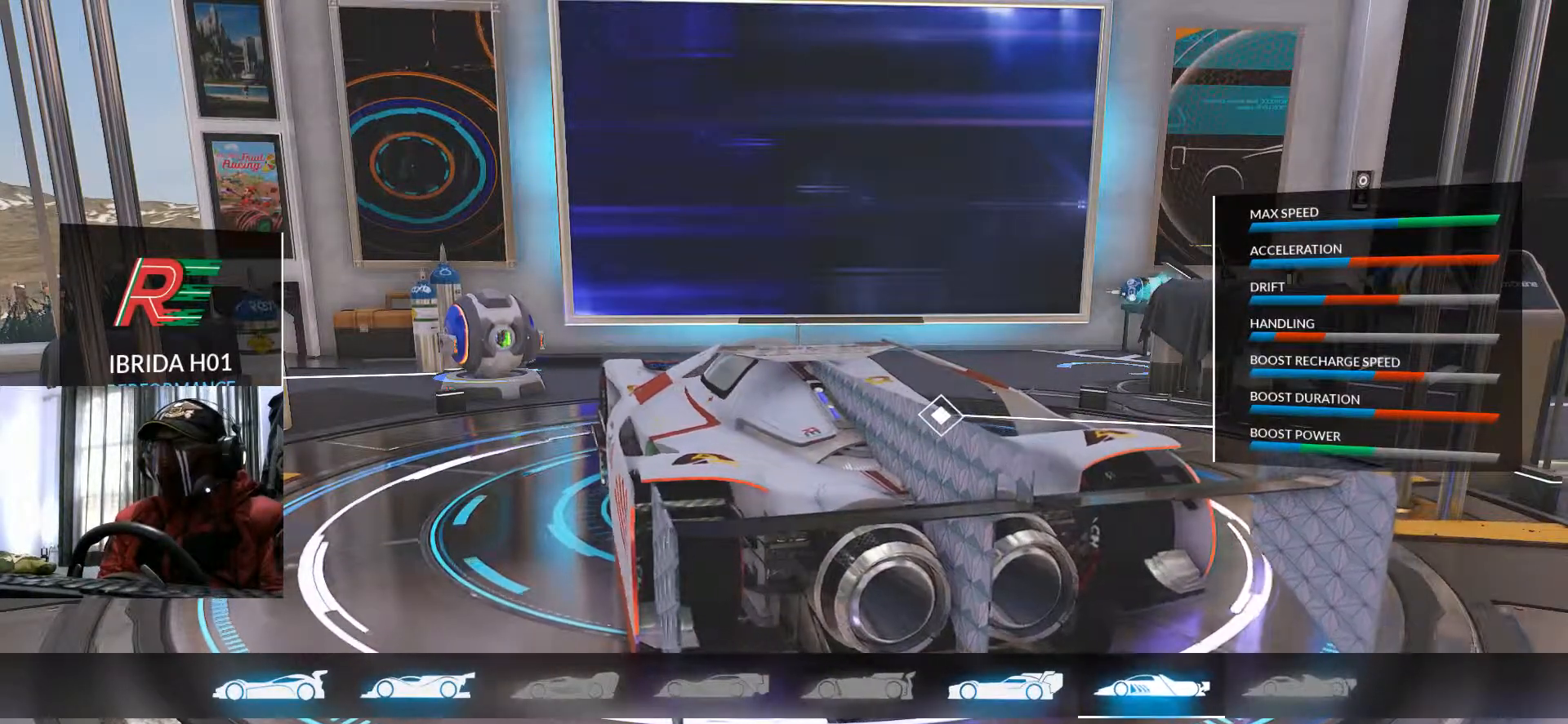
Gameplay with a controller (Xbox layout); each line is a JSON object with the inputs held at the frame after it. "events" lists button and stick changes between this image and that frame as [ms after this image, input, new state], when the widget could be followed in between. Not read: HOME L3 R3 SELECT START.
{"buttons": [], "left_stick": "center", "right_stick": "left", "events": [[267, "right_stick", "left"]]}
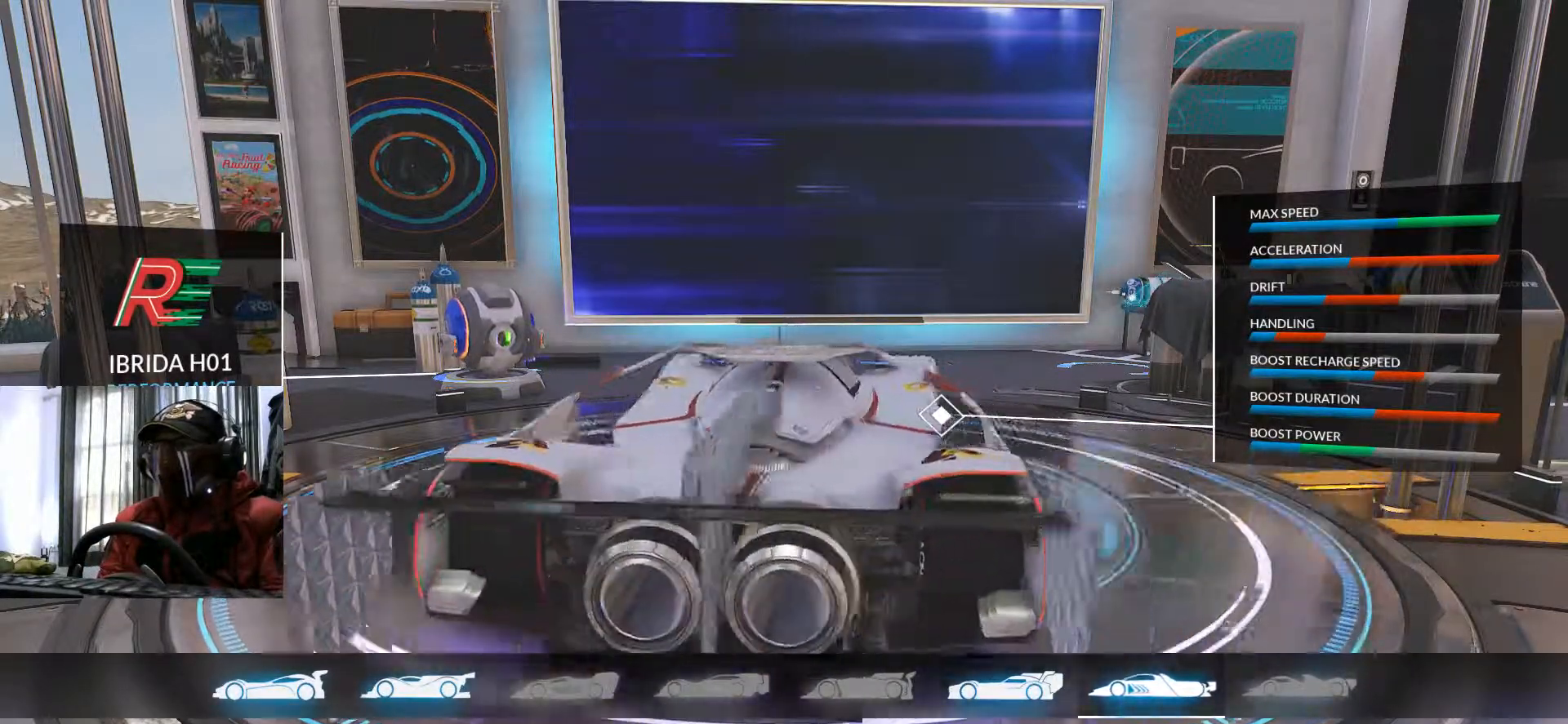
{"buttons": [], "left_stick": "center", "right_stick": "left", "events": []}
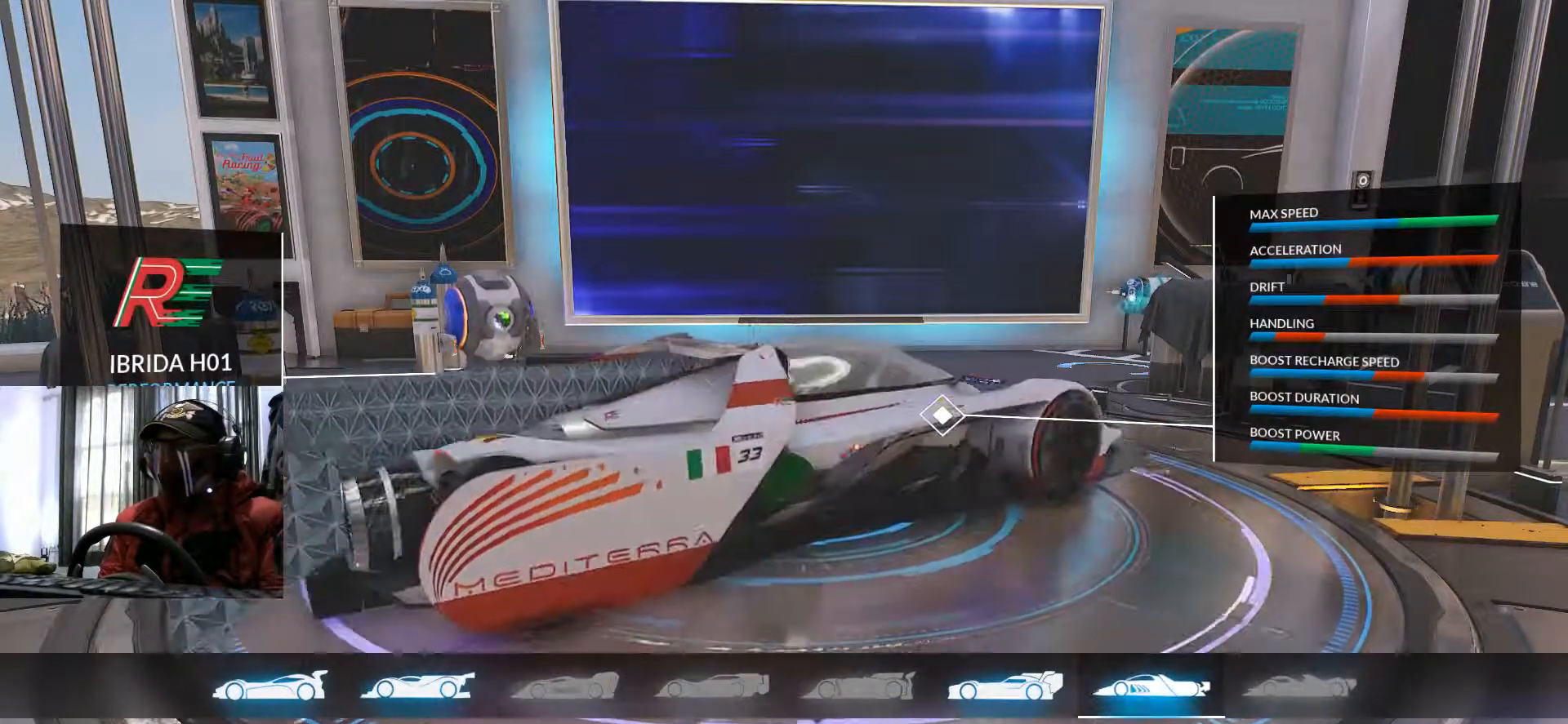
{"buttons": [], "left_stick": "center", "right_stick": "center", "events": [[267, "right_stick", "center"]]}
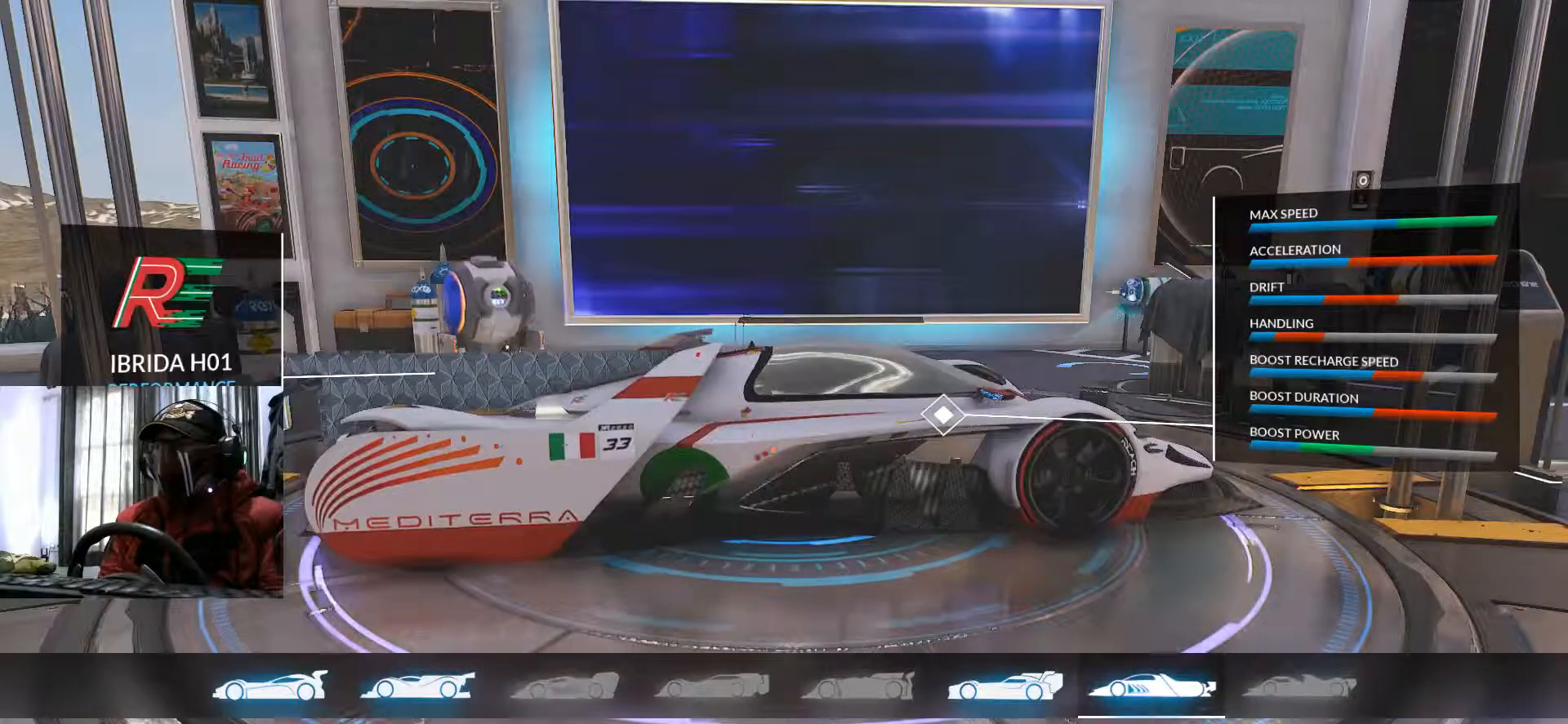
{"buttons": [], "left_stick": "center", "right_stick": "left", "events": [[217, "right_stick", "left"]]}
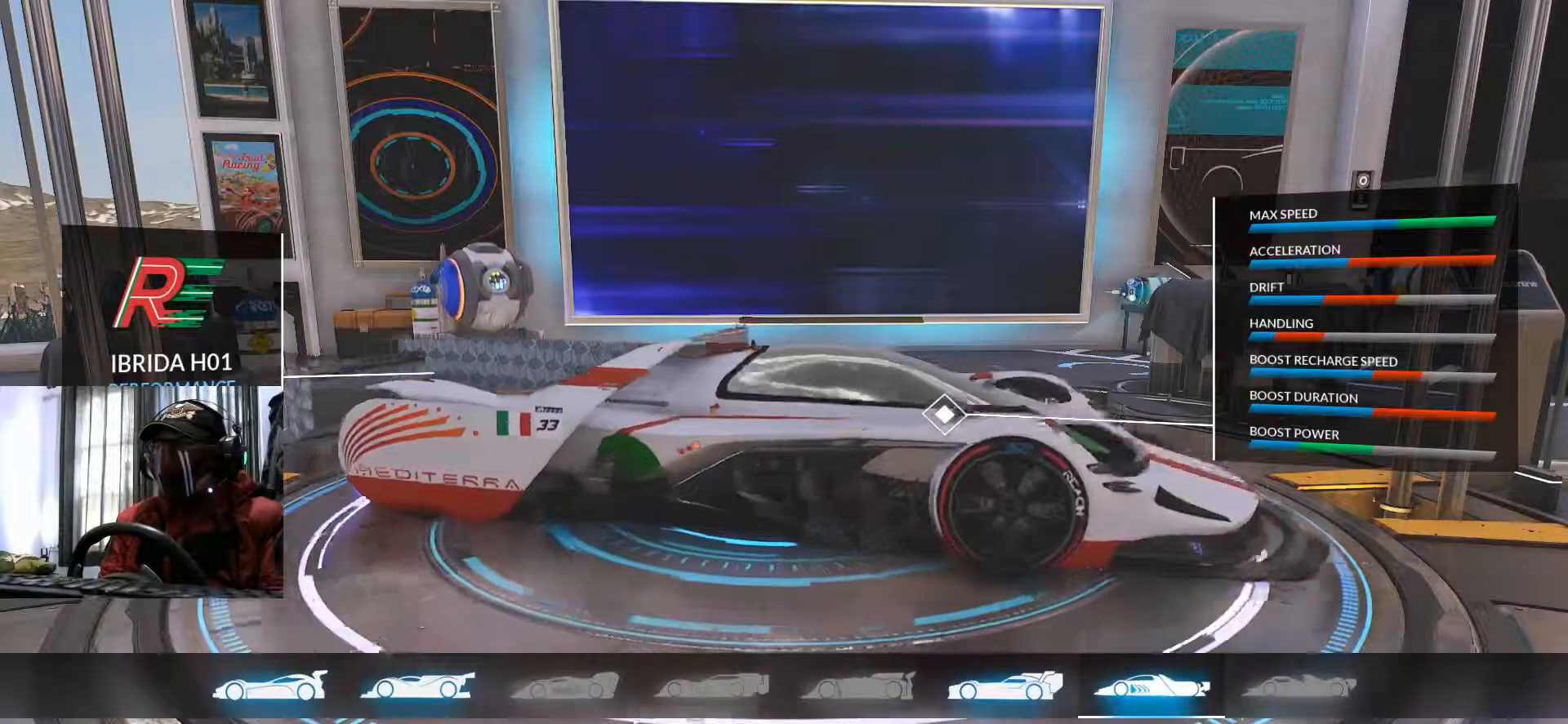
{"buttons": [], "left_stick": "center", "right_stick": "left", "events": []}
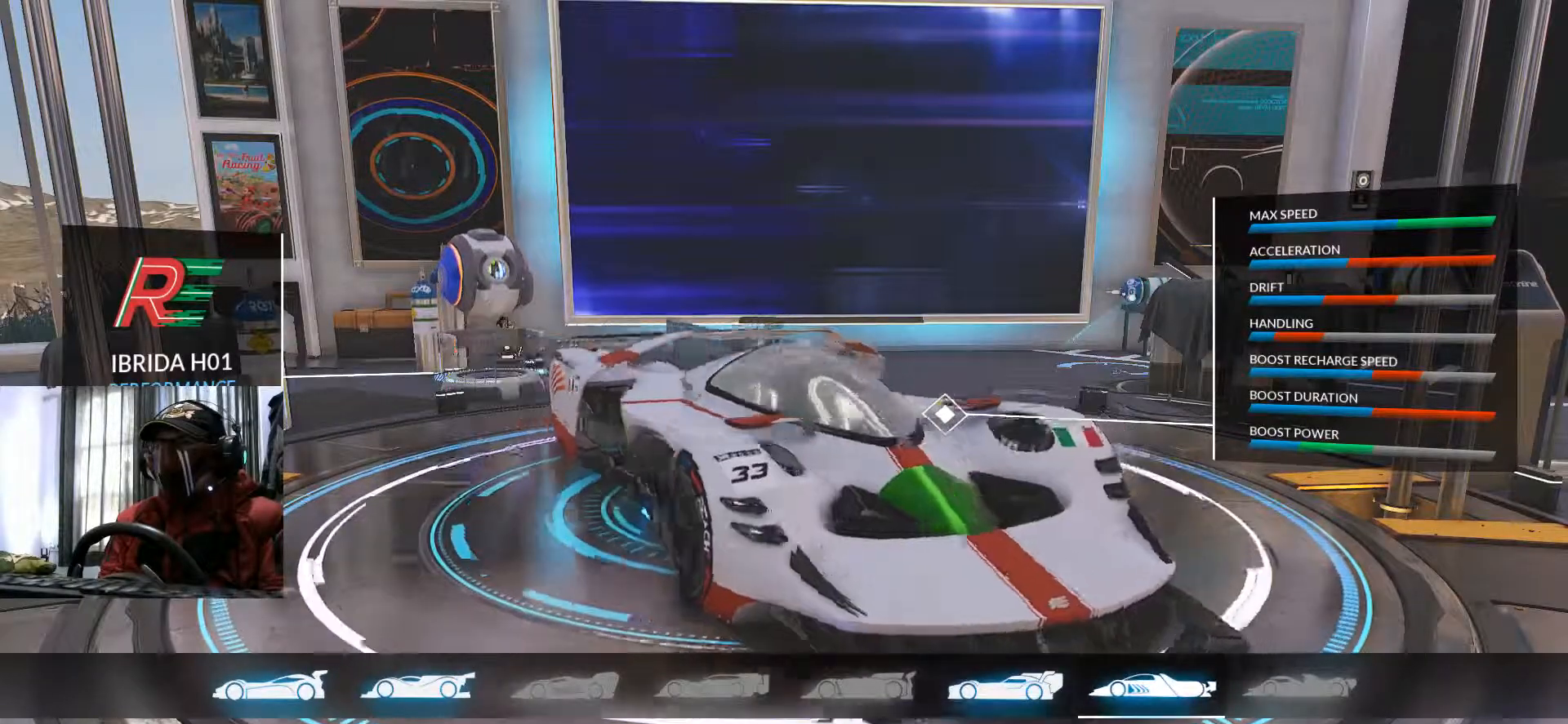
{"buttons": [], "left_stick": "center", "right_stick": "left", "events": []}
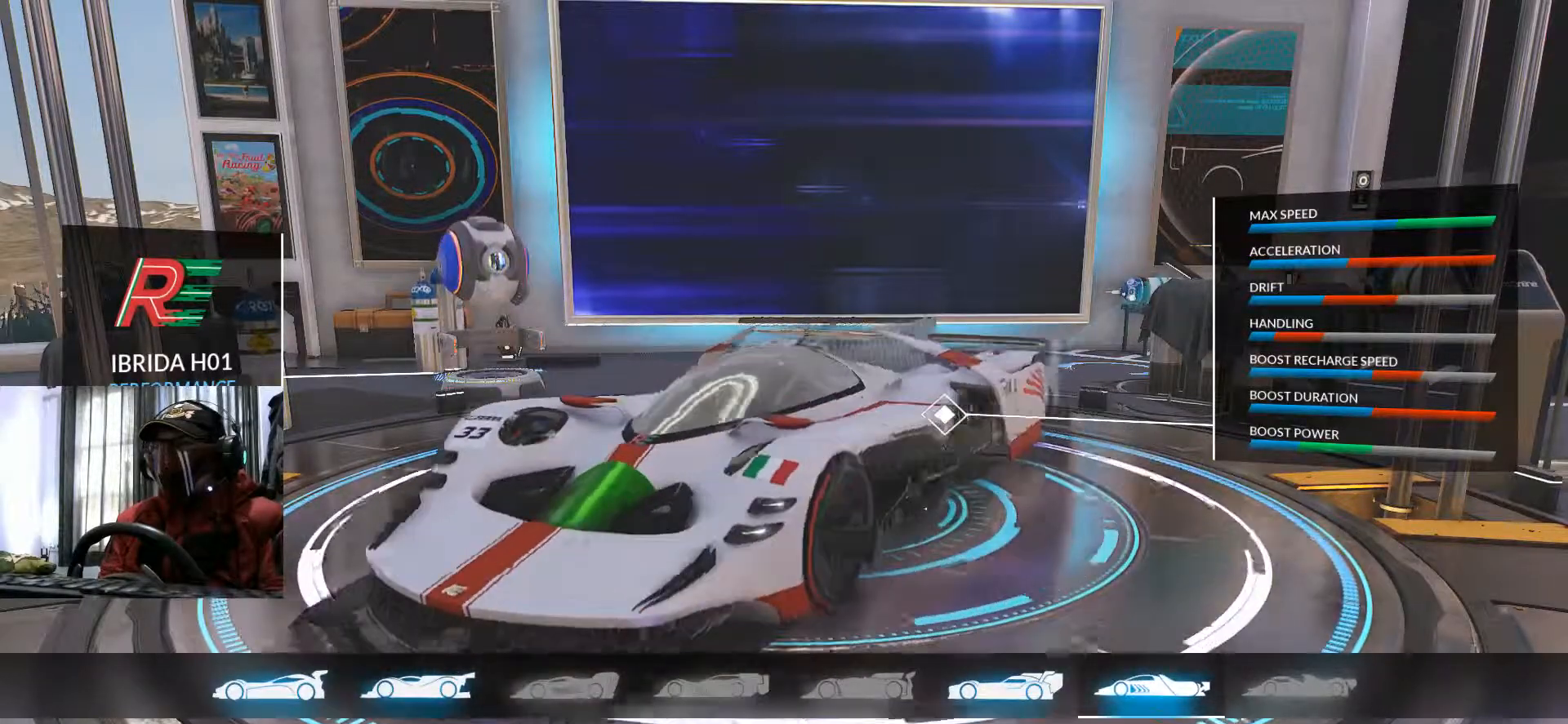
{"buttons": [], "left_stick": "center", "right_stick": "left", "events": []}
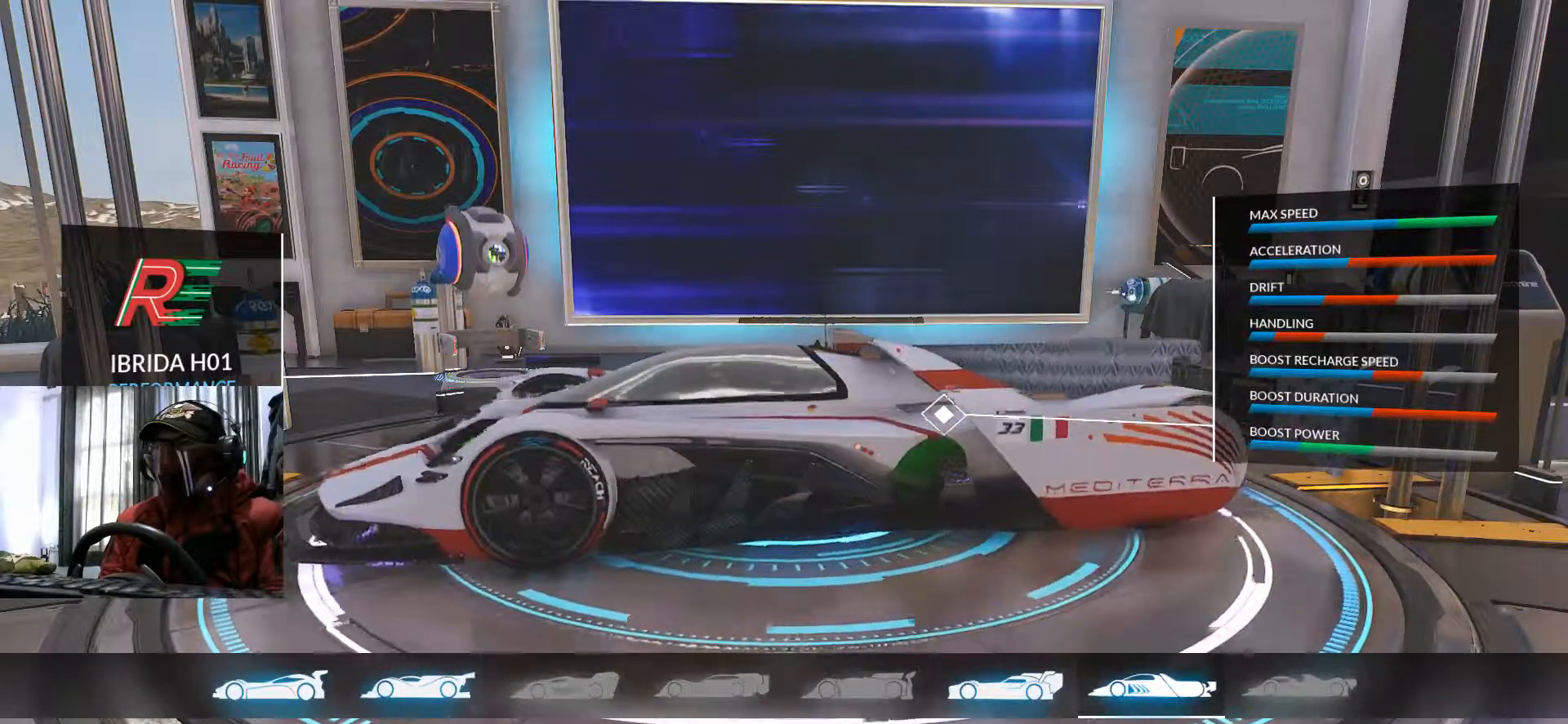
{"buttons": [], "left_stick": "center", "right_stick": "left", "events": []}
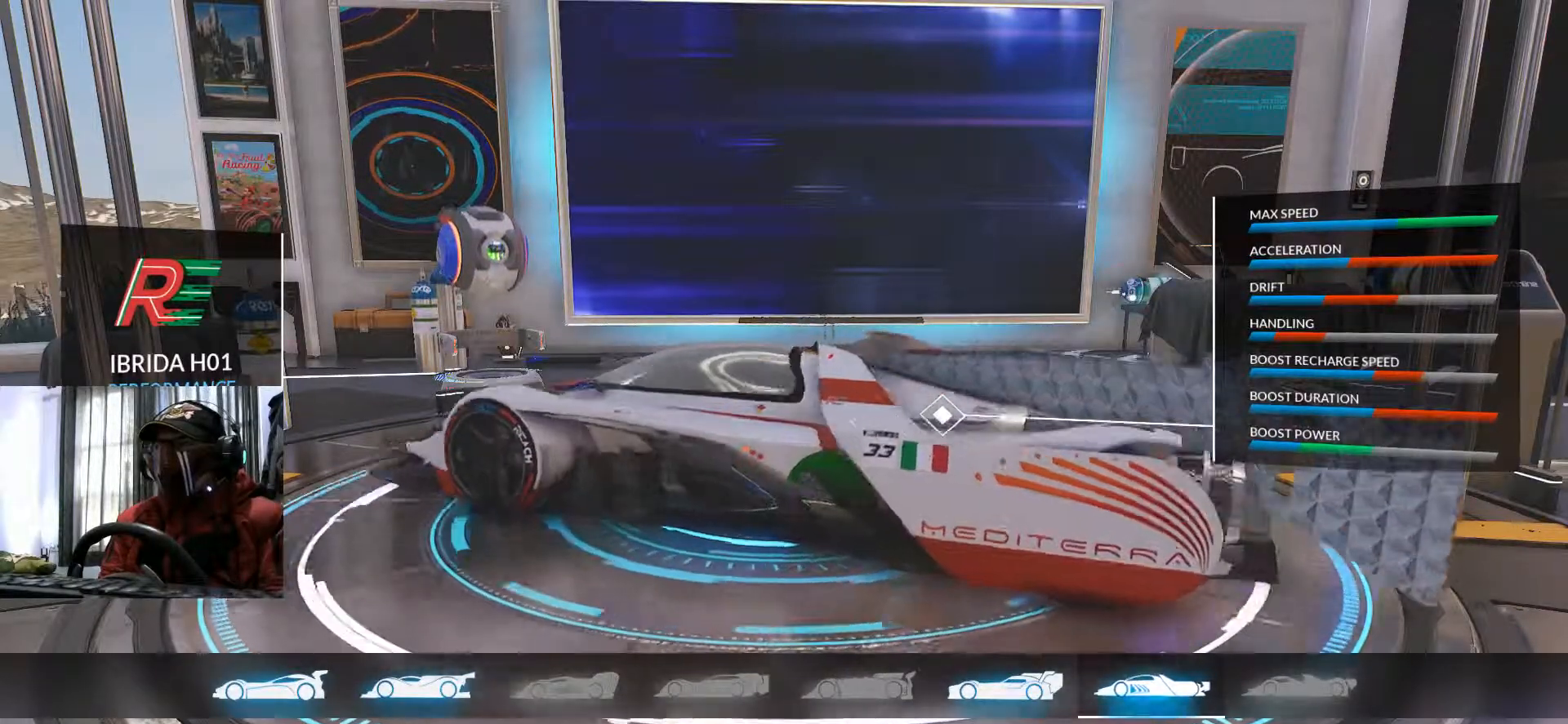
{"buttons": [], "left_stick": "center", "right_stick": "right", "events": [[133, "right_stick", "center"], [467, "right_stick", "right"]]}
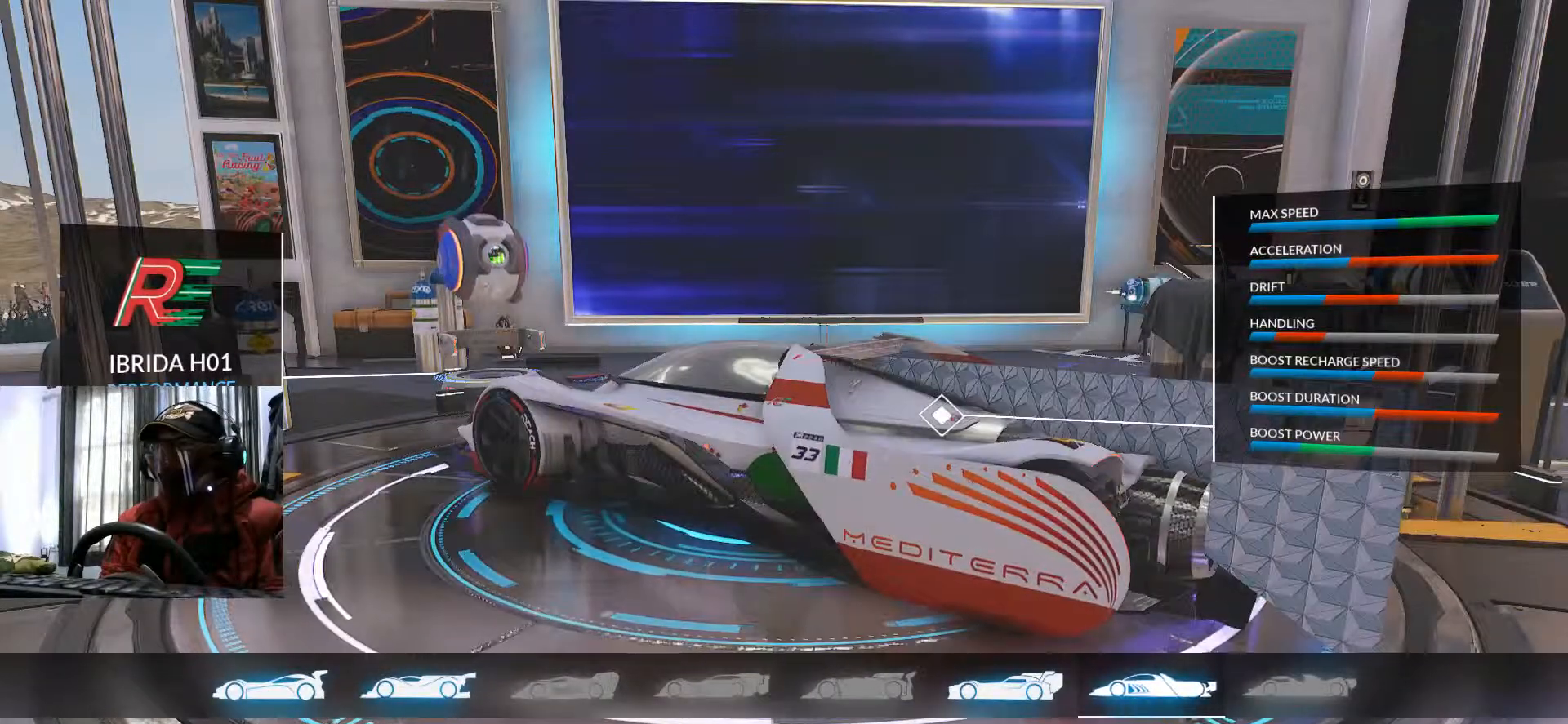
{"buttons": [], "left_stick": "center", "right_stick": "center", "events": [[250, "right_stick", "center"]]}
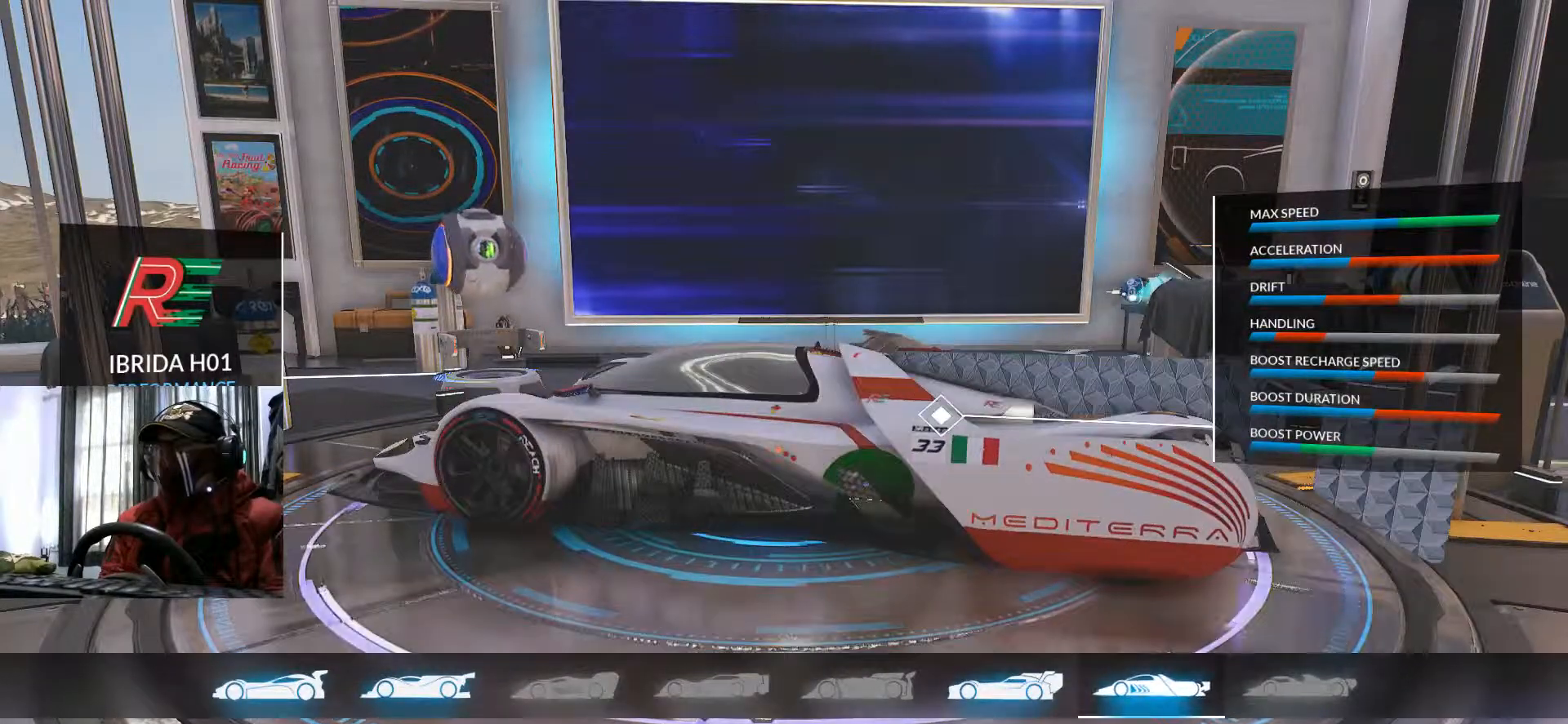
{"buttons": [], "left_stick": "center", "right_stick": "center", "events": [[100, "right_stick", "right"], [200, "right_stick", "down-right"], [417, "right_stick", "center"]]}
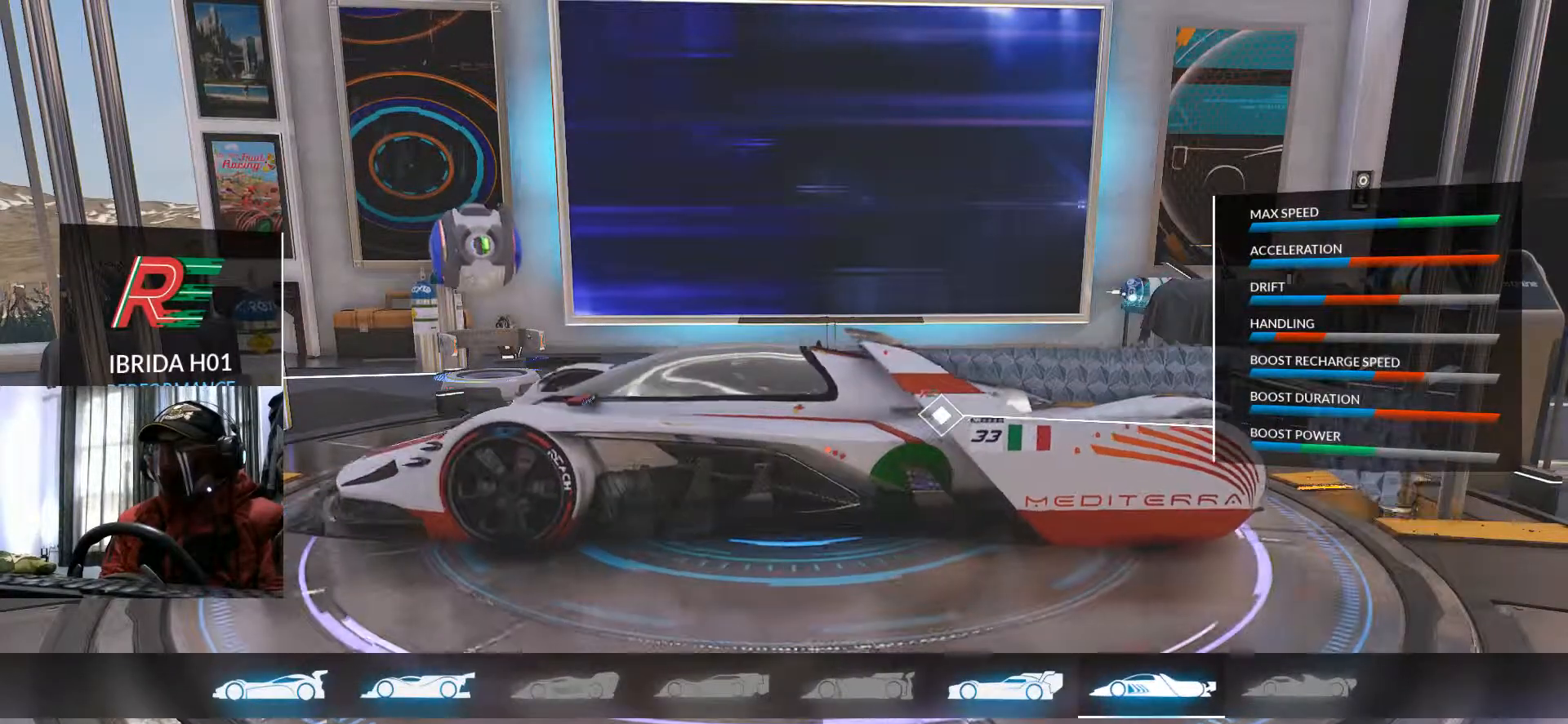
{"buttons": [], "left_stick": "center", "right_stick": "left", "events": [[184, "right_stick", "left"]]}
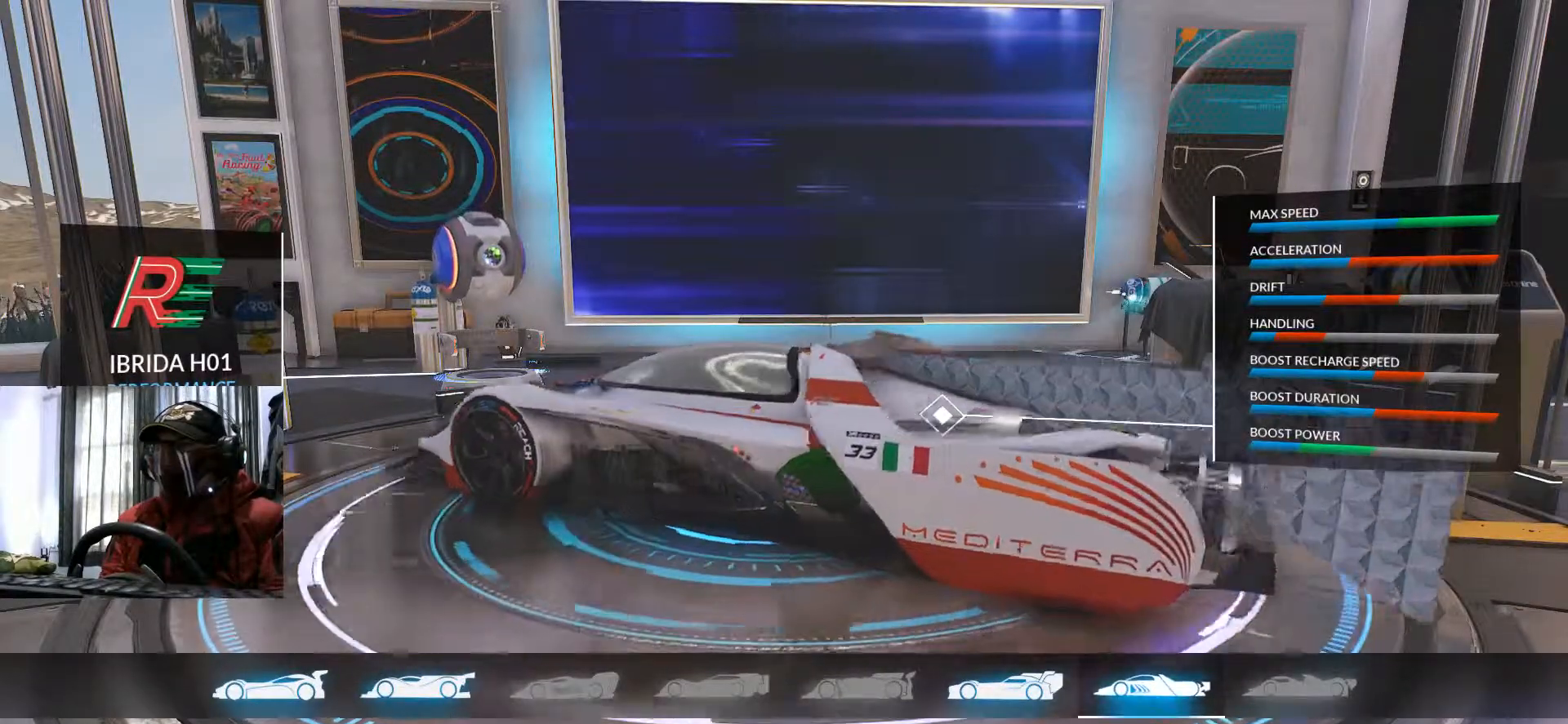
{"buttons": [], "left_stick": "center", "right_stick": "center", "events": [[150, "right_stick", "center"]]}
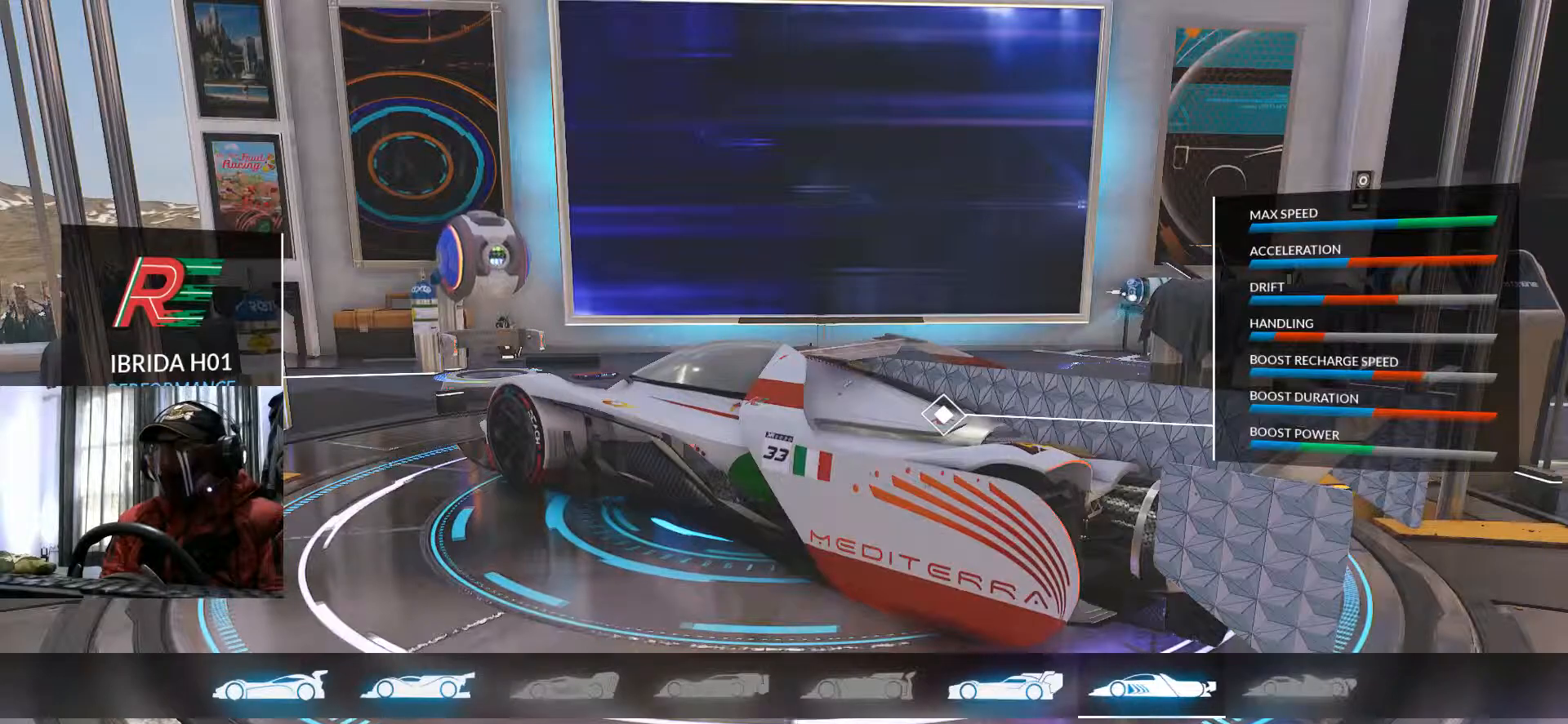
{"buttons": [], "left_stick": "center", "right_stick": "center", "events": []}
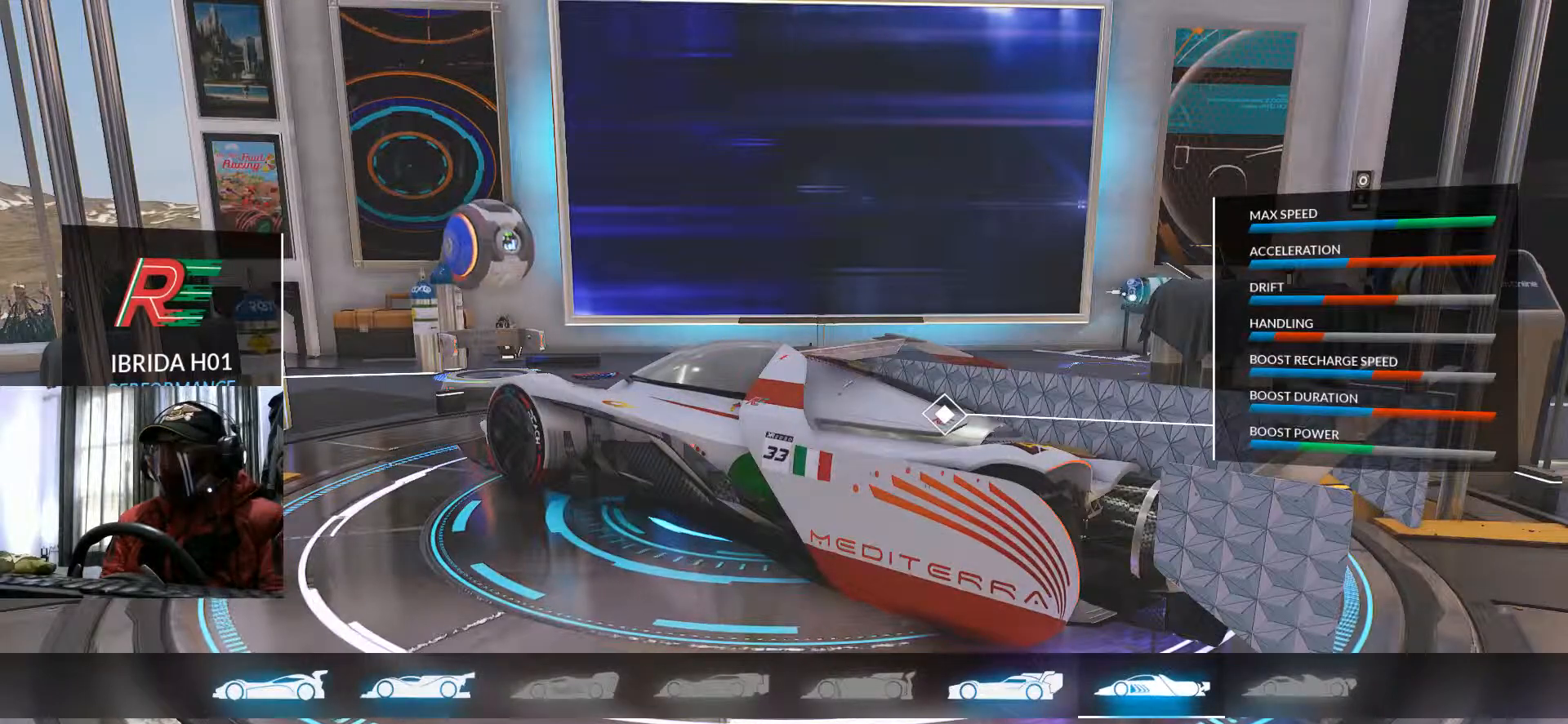
{"buttons": [], "left_stick": "center", "right_stick": "left", "events": [[267, "right_stick", "left"]]}
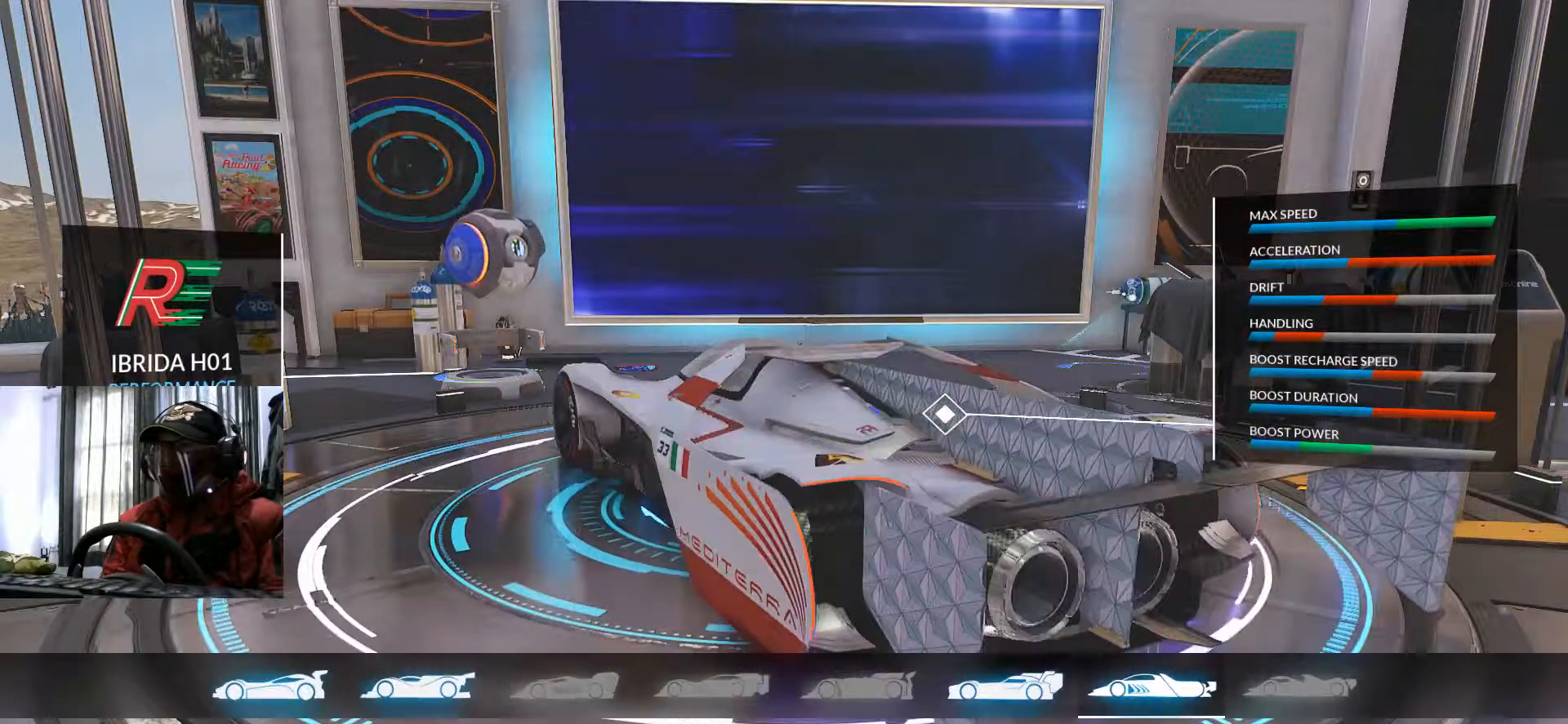
{"buttons": [], "left_stick": "center", "right_stick": "left", "events": []}
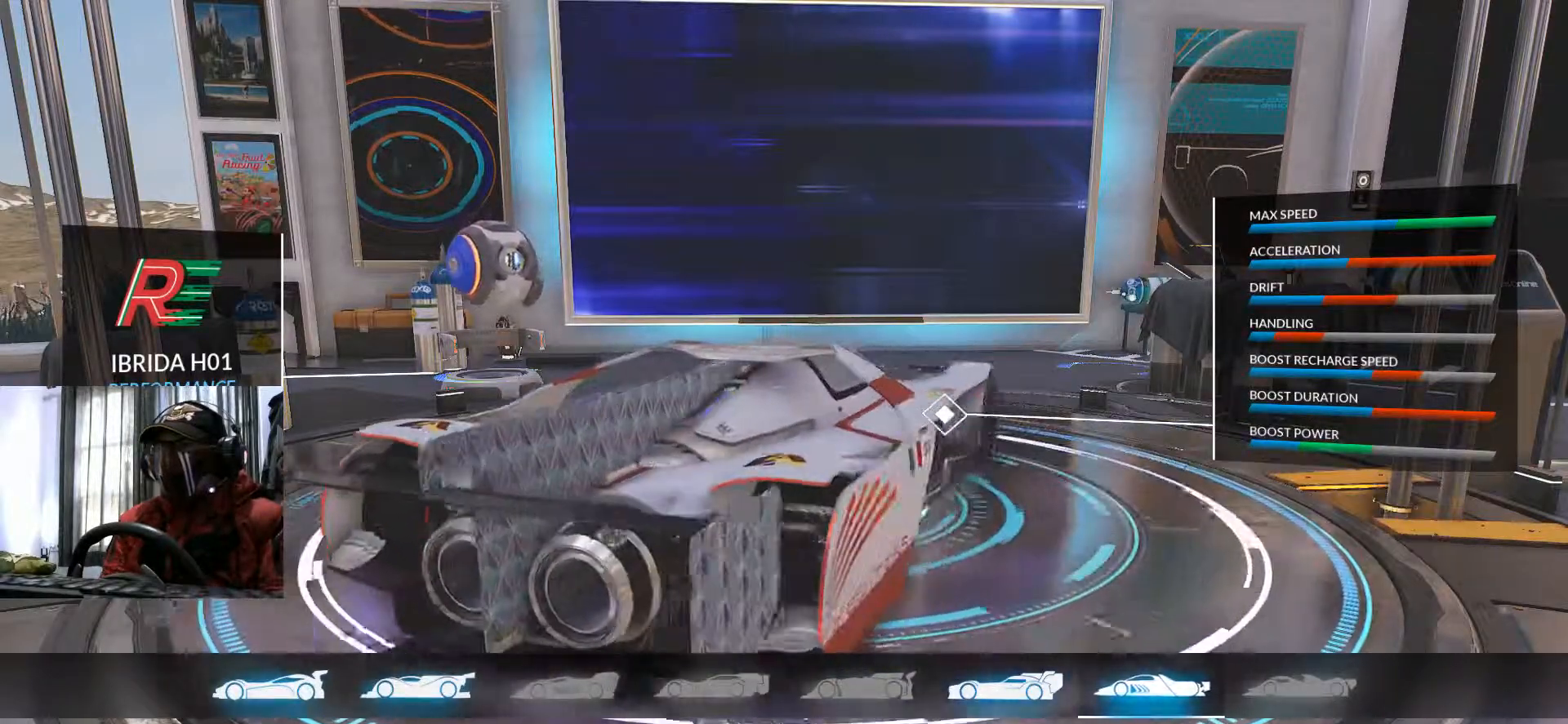
{"buttons": [], "left_stick": "center", "right_stick": "center", "events": [[467, "right_stick", "center"]]}
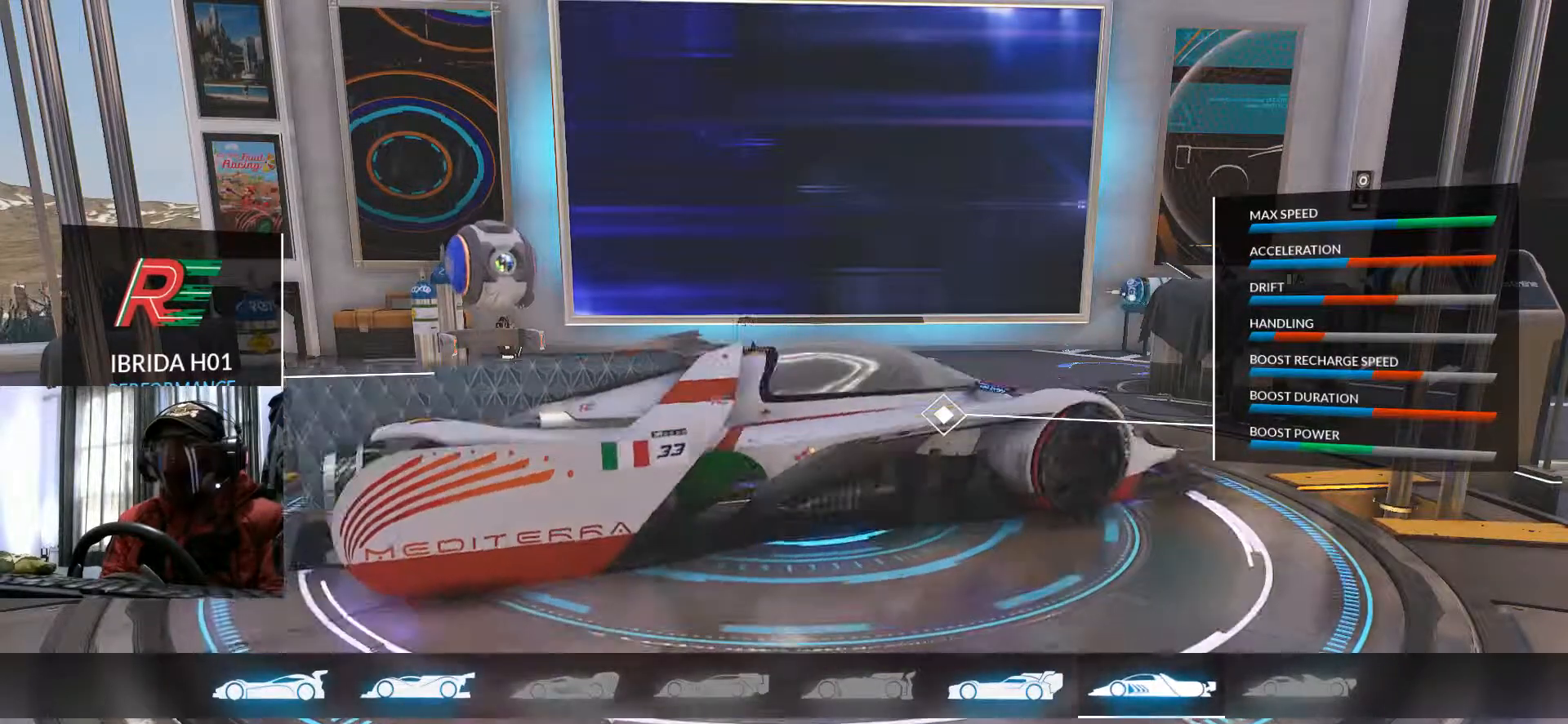
{"buttons": [], "left_stick": "center", "right_stick": "center", "events": [[217, "DPAD_LEFT", "down"], [334, "DPAD_LEFT", "up"]]}
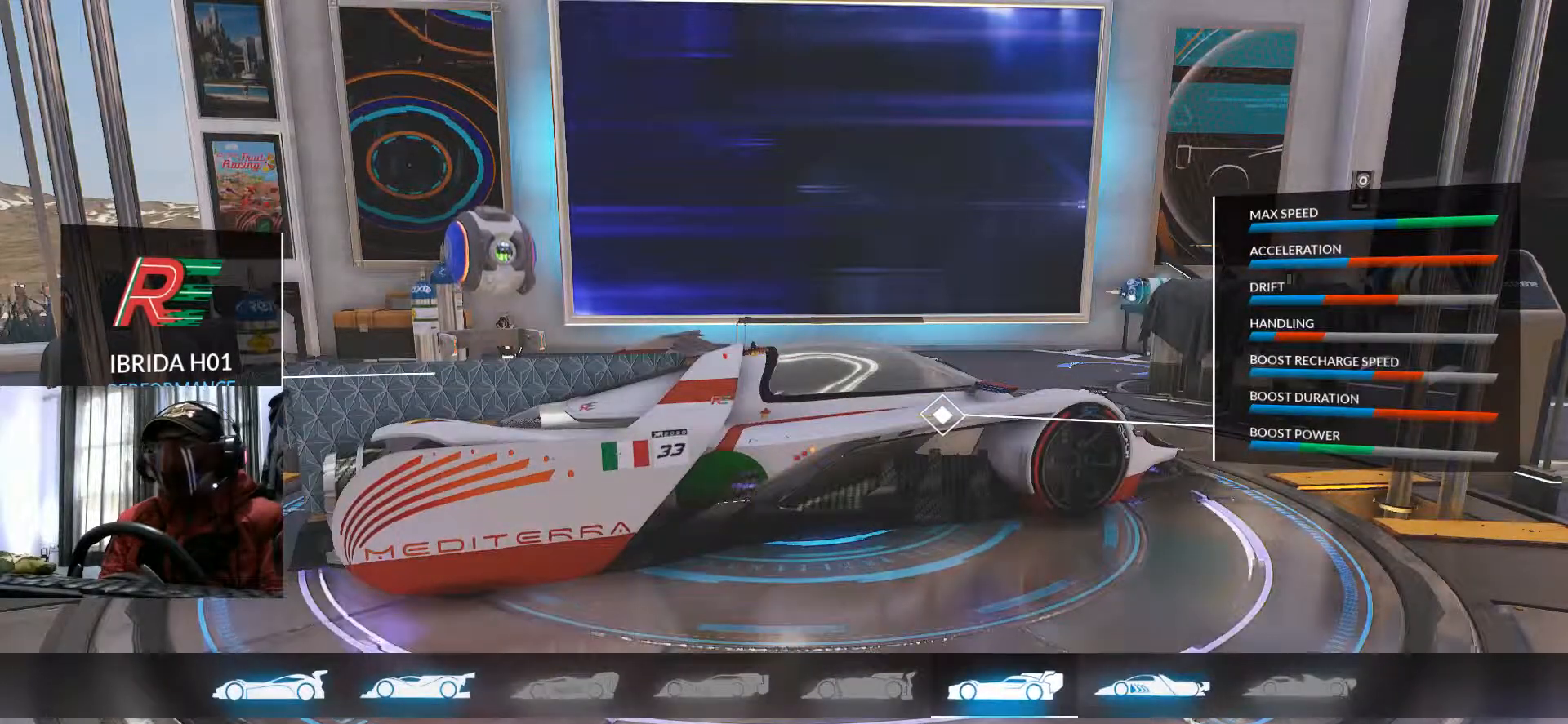
{"buttons": [], "left_stick": "center", "right_stick": "center", "events": []}
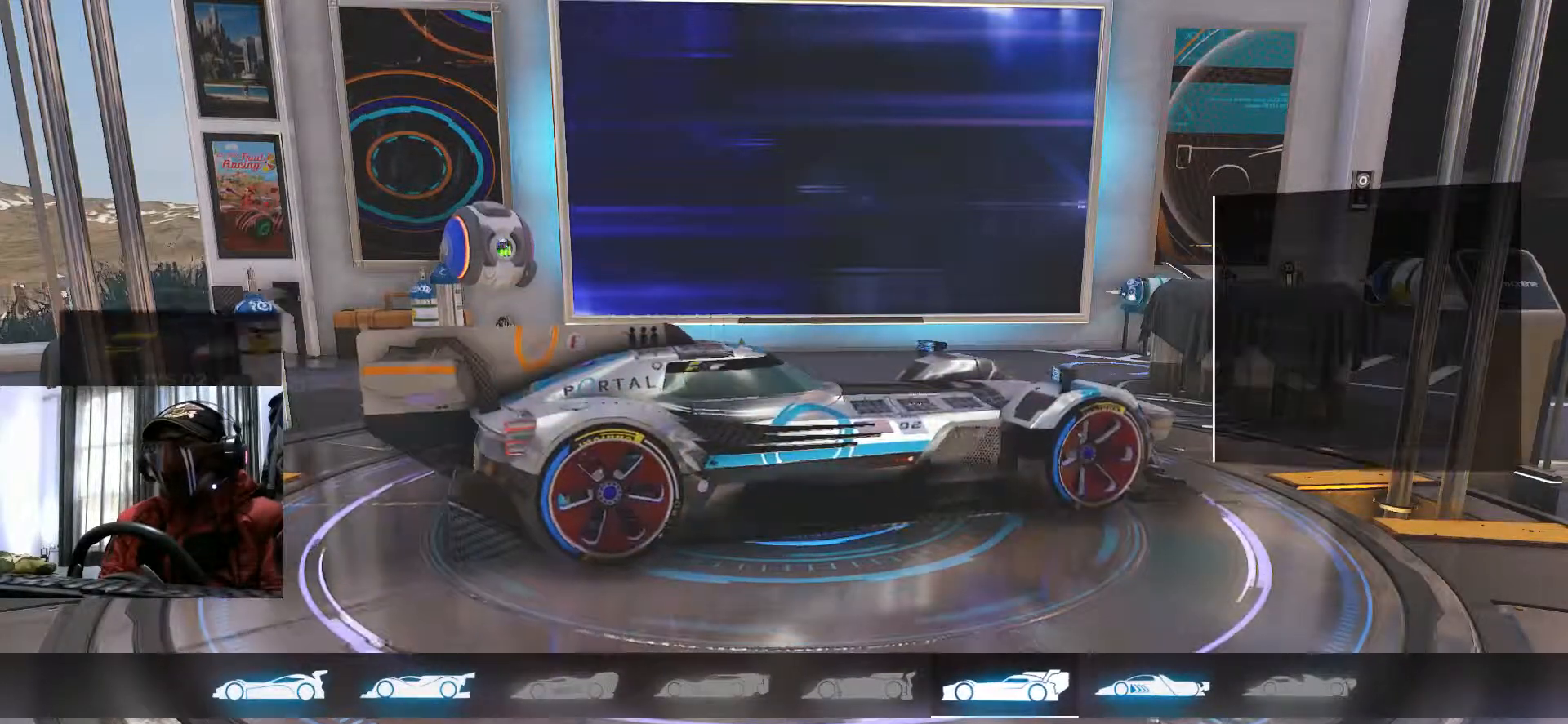
{"buttons": [], "left_stick": "center", "right_stick": "center", "events": []}
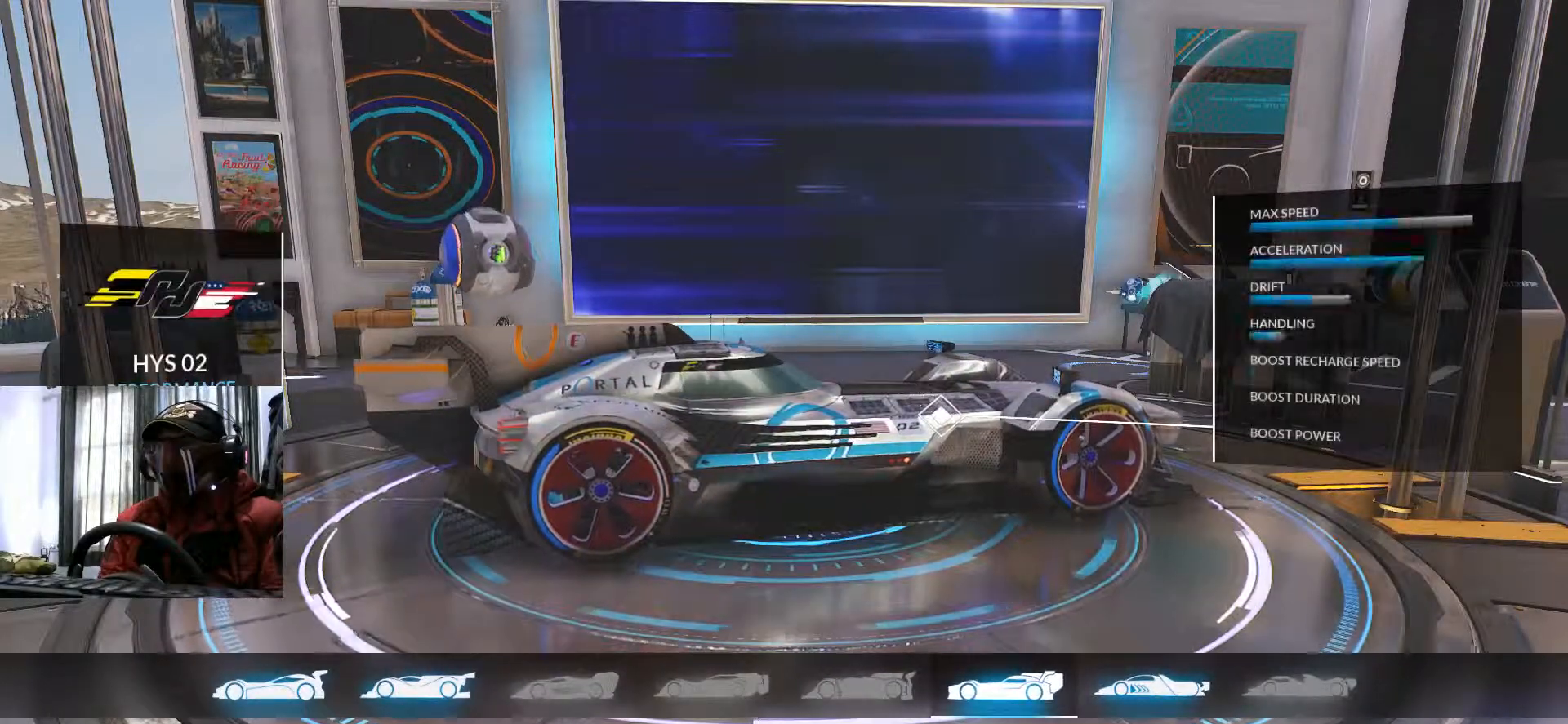
{"buttons": [], "left_stick": "center", "right_stick": "center", "events": []}
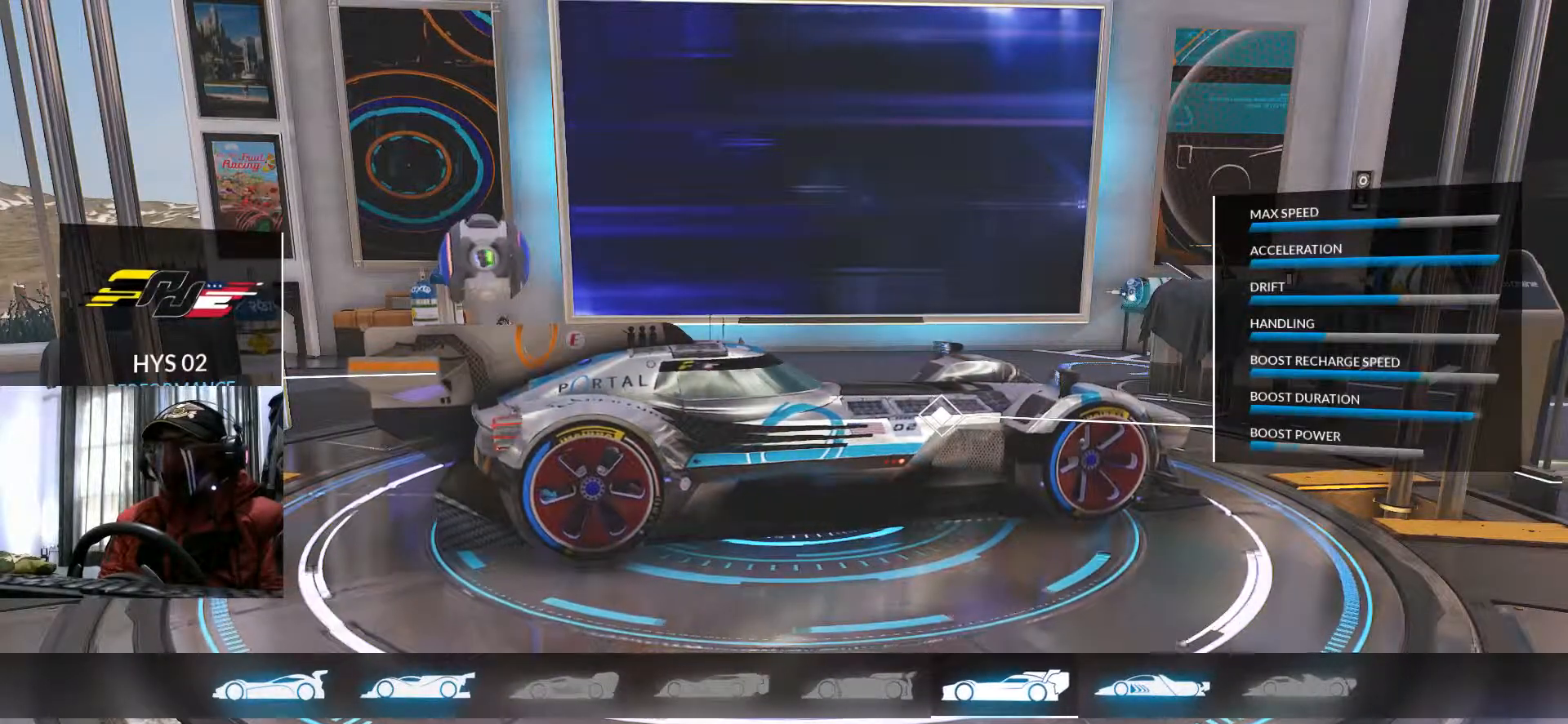
{"buttons": [], "left_stick": "center", "right_stick": "center", "events": []}
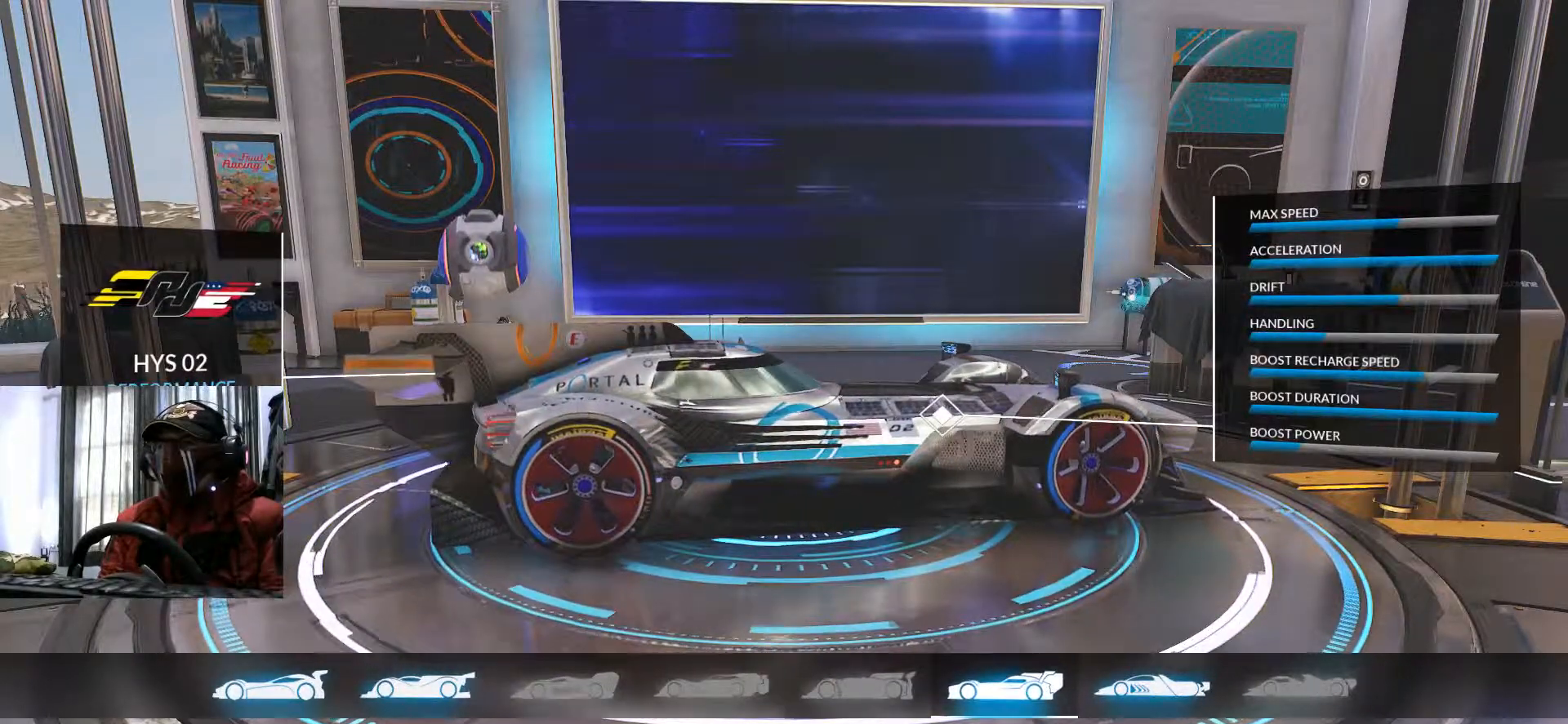
{"buttons": [], "left_stick": "center", "right_stick": "center", "events": []}
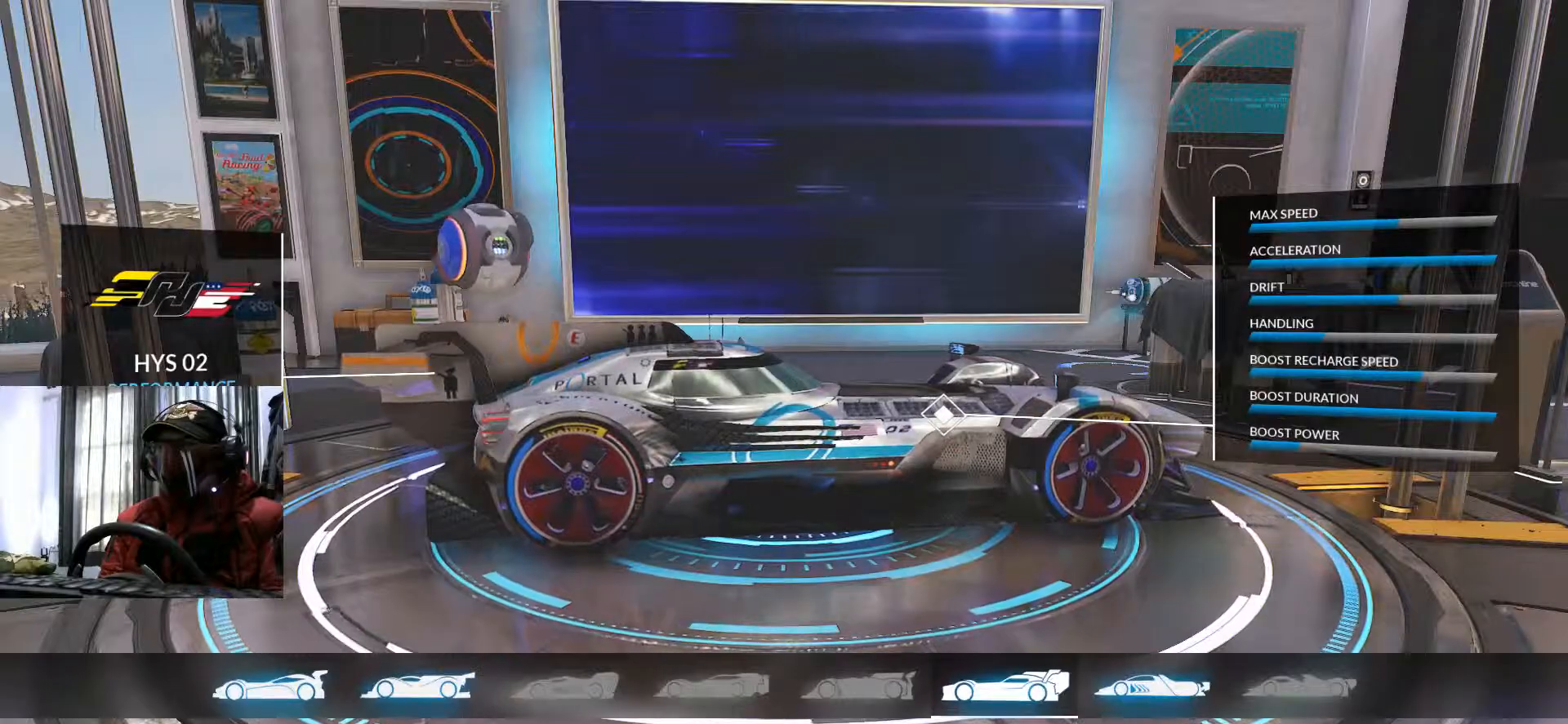
{"buttons": [], "left_stick": "center", "right_stick": "center", "events": []}
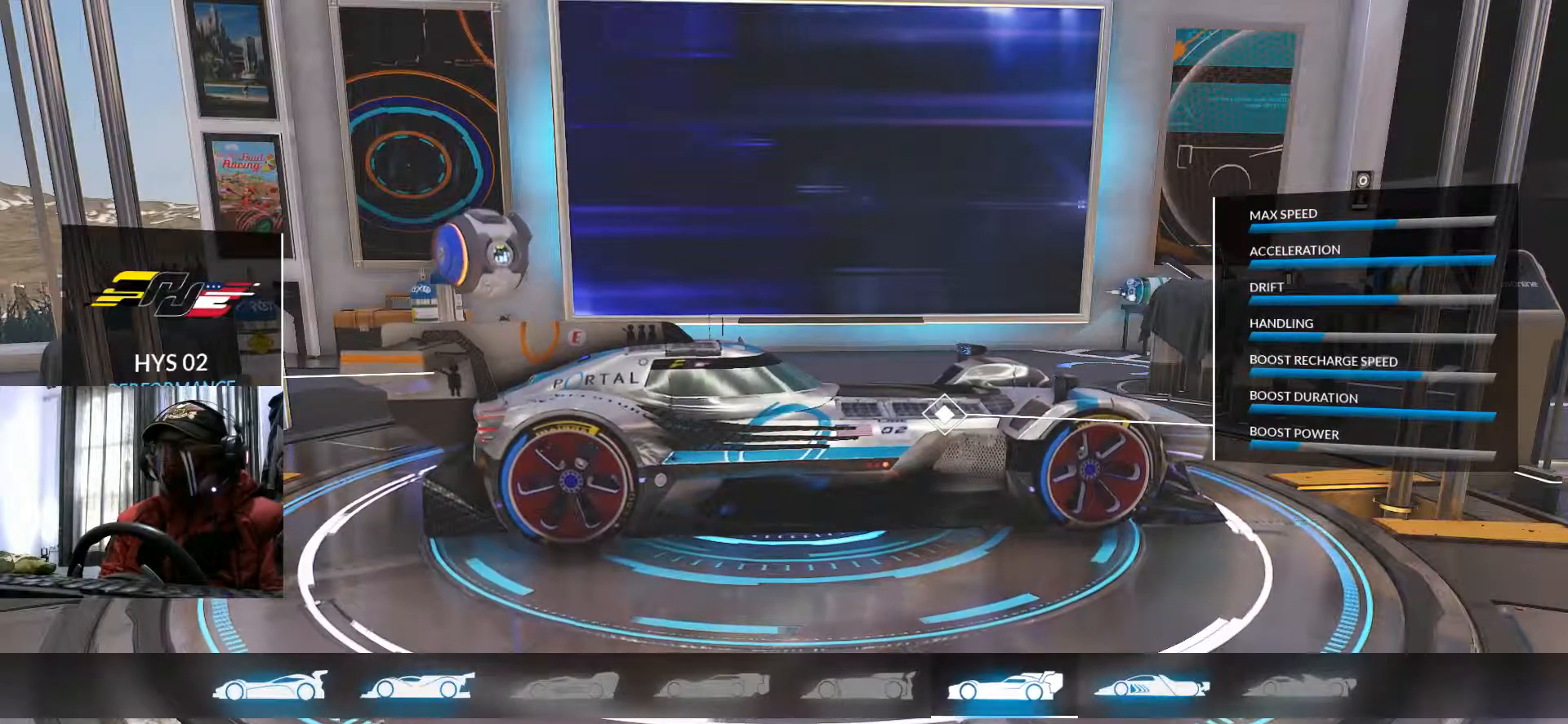
{"buttons": [], "left_stick": "center", "right_stick": "center", "events": [[350, "A", "down"], [467, "A", "up"]]}